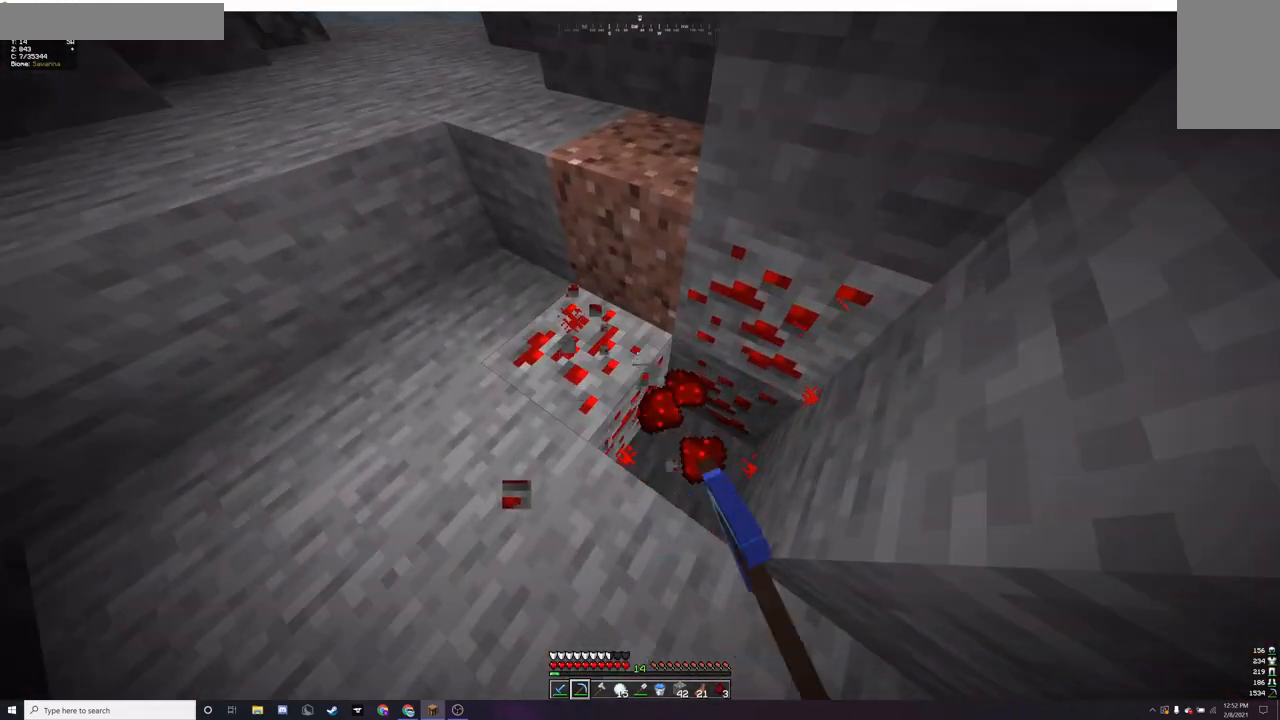
Gameplay with keyboard and mouse; each line is a JSON object with the keys and mouse buttons held at the frame after it. "events" lists presses ("down") and releases ("up") of "a", "d", "s", "w", "mouse_left" and "mouse_right" between this image and that frame as [ms after this image, input, new state], when the widget could be followed in between. "mouse_left", "mouse_right" = the "left", "right" buttons of the "mouse" list. No other keys are recorded. Fast repeated clicks can show as one long hold. Mouse movement is not recorded.
{"keys": [], "mouse": ["left"], "events": []}
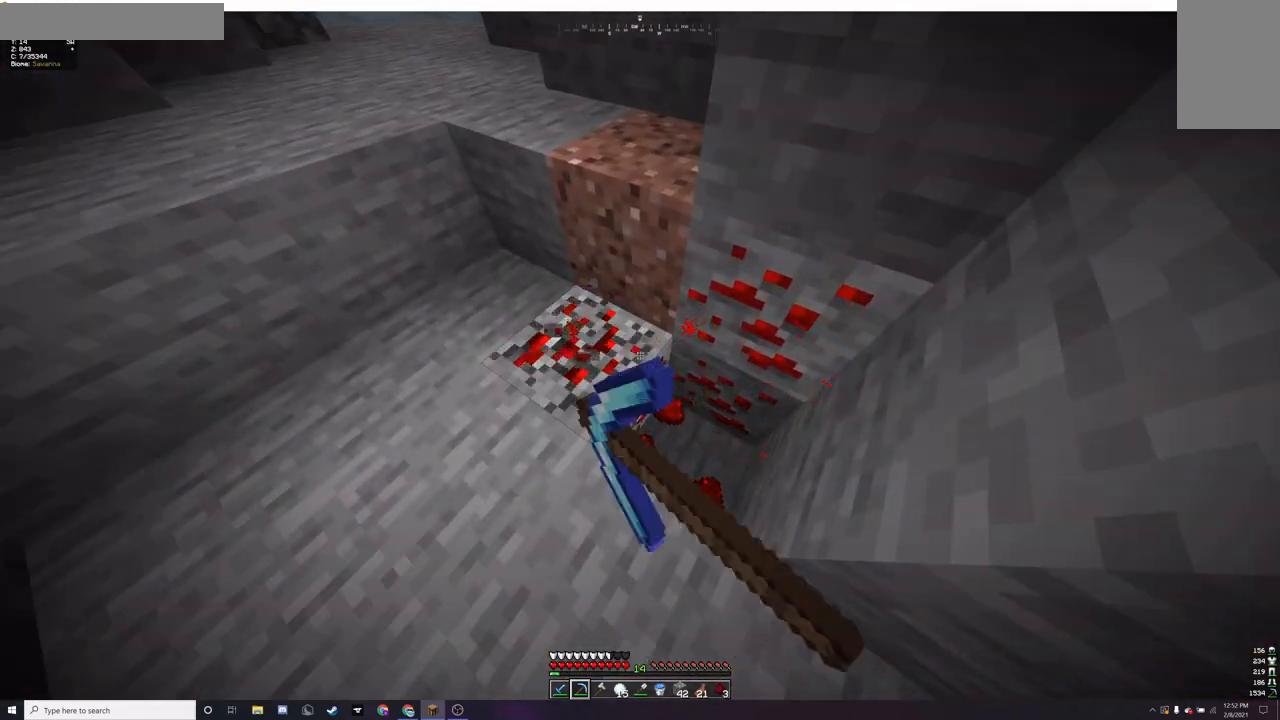
{"keys": [], "mouse": ["left"], "events": []}
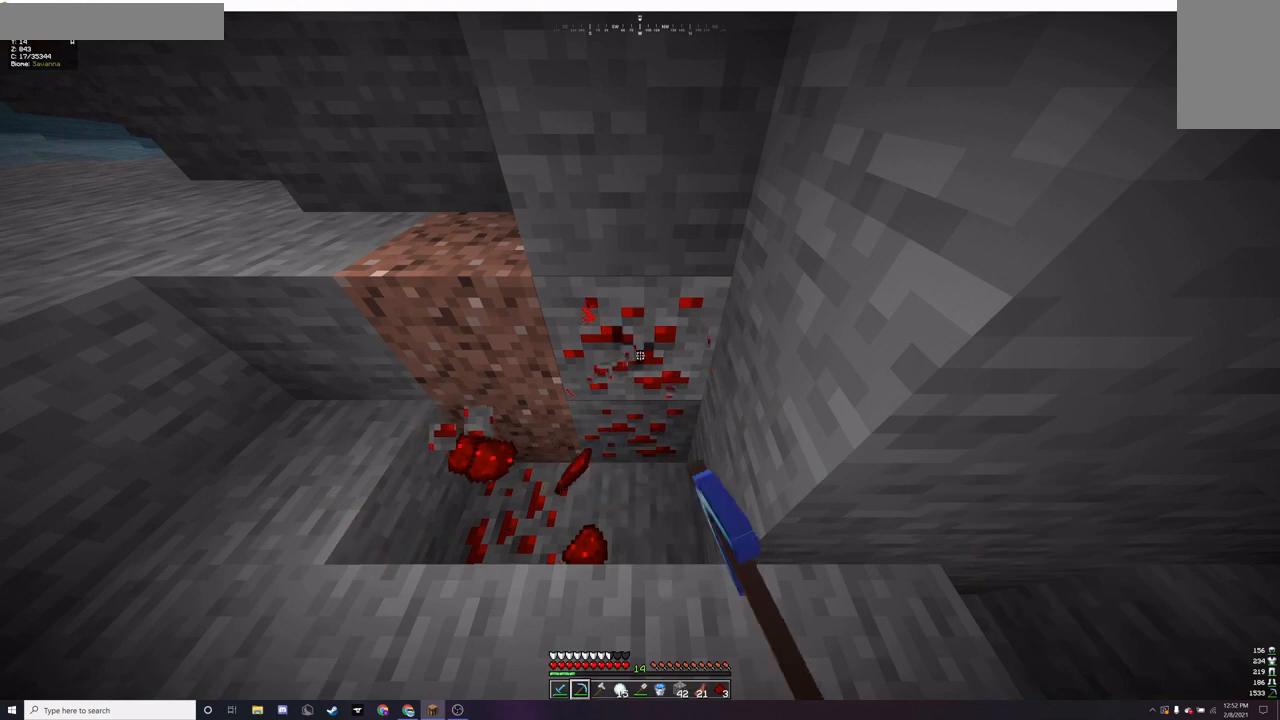
{"keys": [], "mouse": ["left"], "events": []}
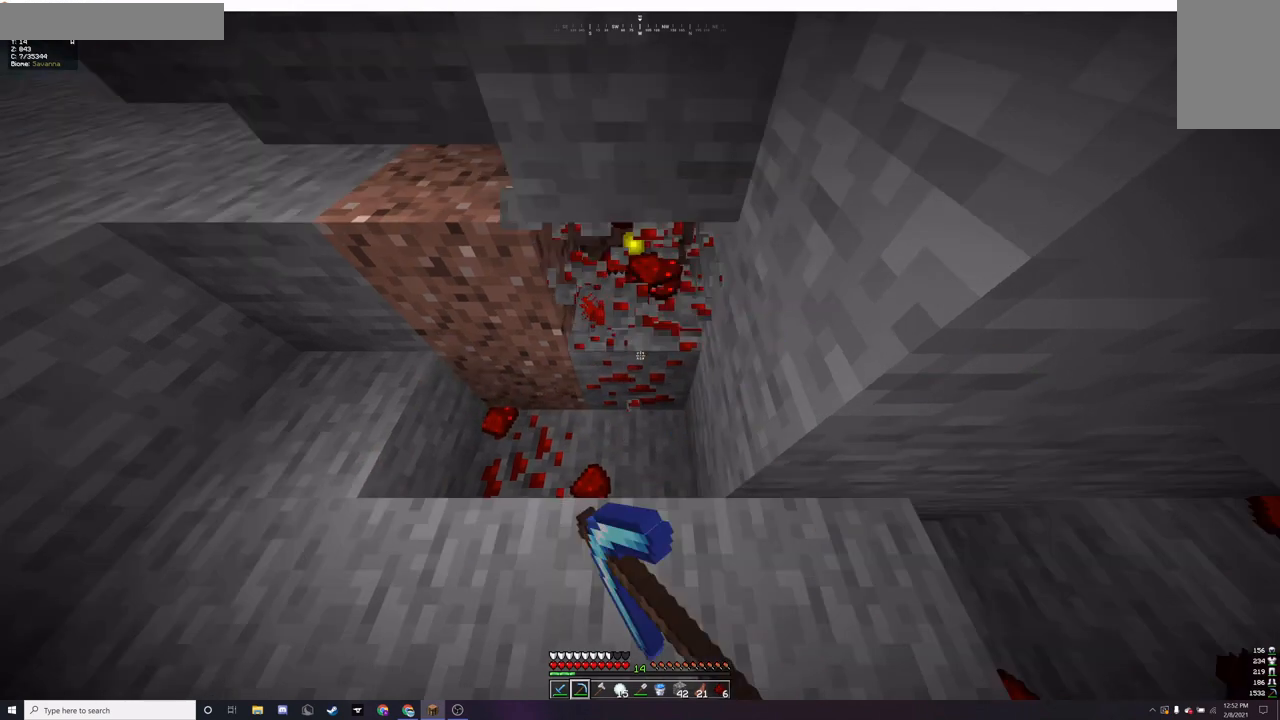
{"keys": [], "mouse": ["left"], "events": []}
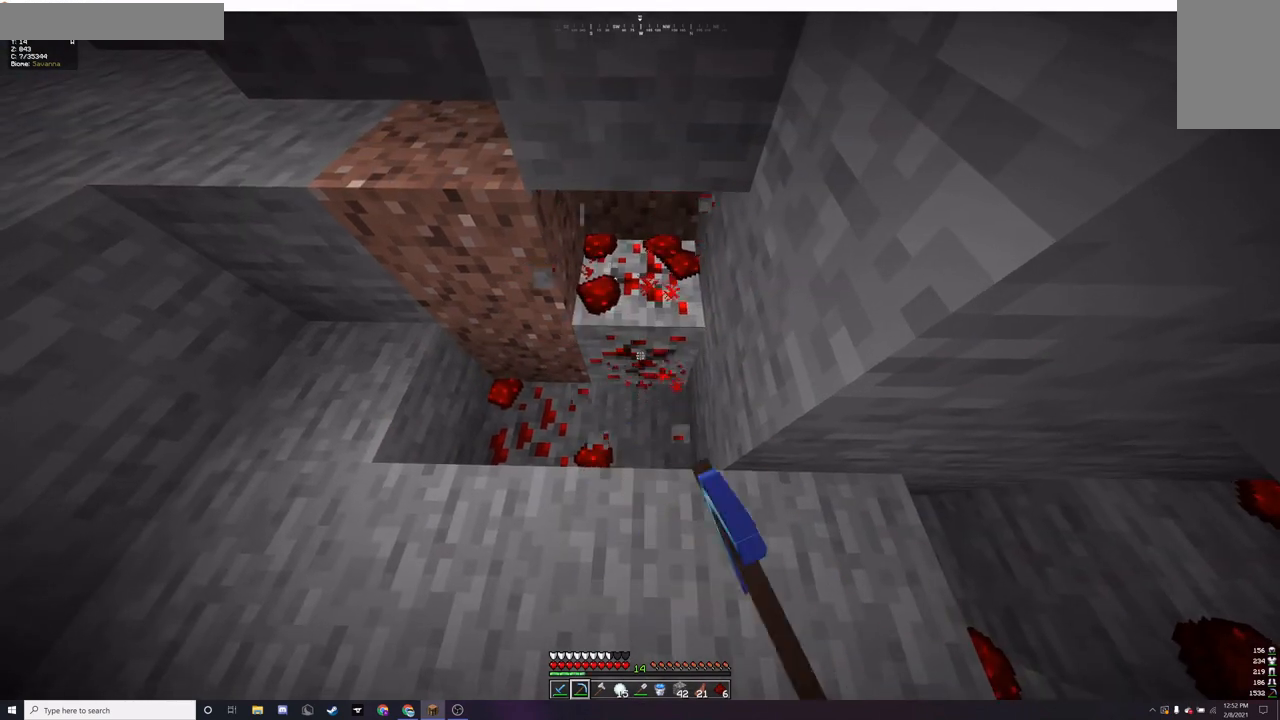
{"keys": ["a"], "mouse": ["left"], "events": [[433, "a", "down"]]}
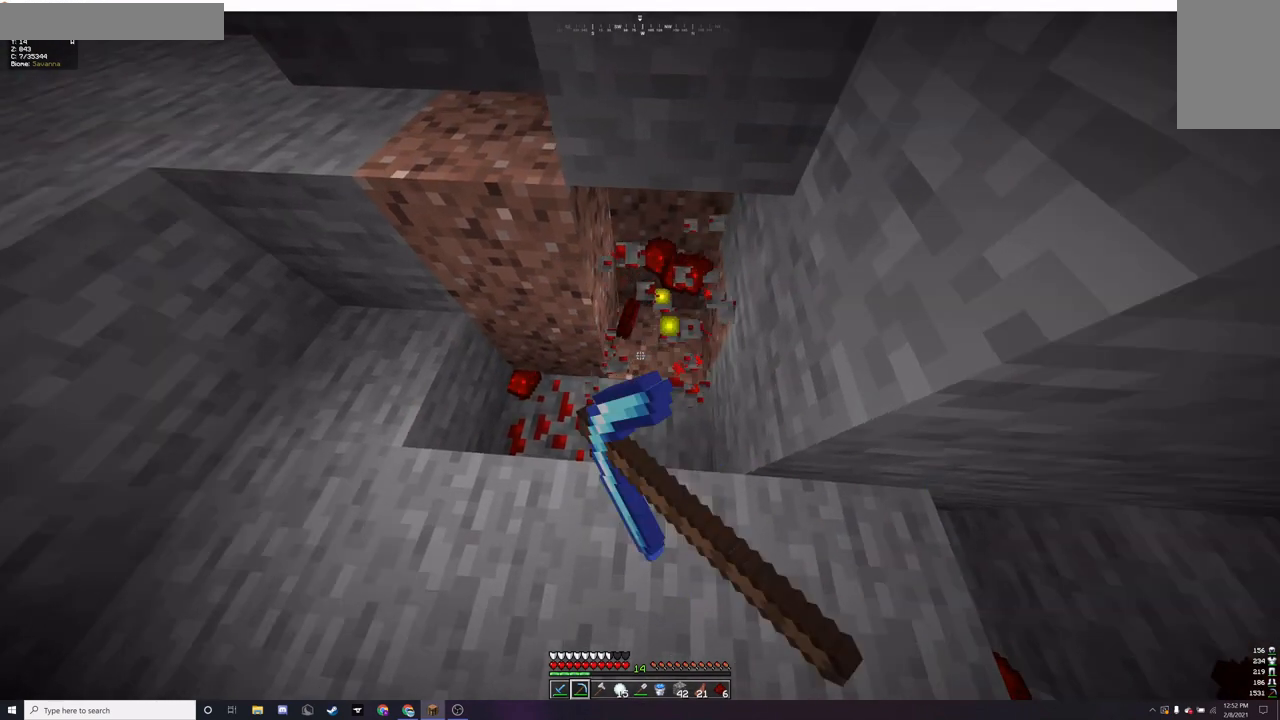
{"keys": [], "mouse": ["left"], "events": [[33, "a", "up"]]}
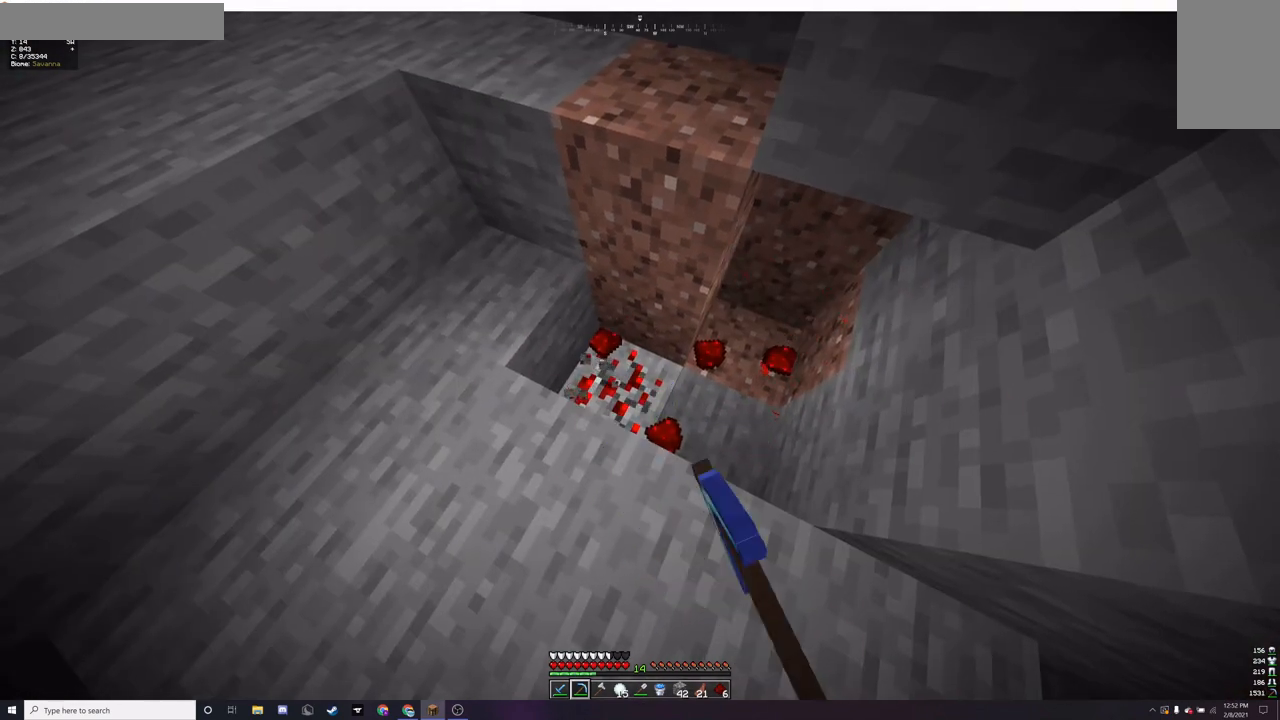
{"keys": [], "mouse": ["left"], "events": []}
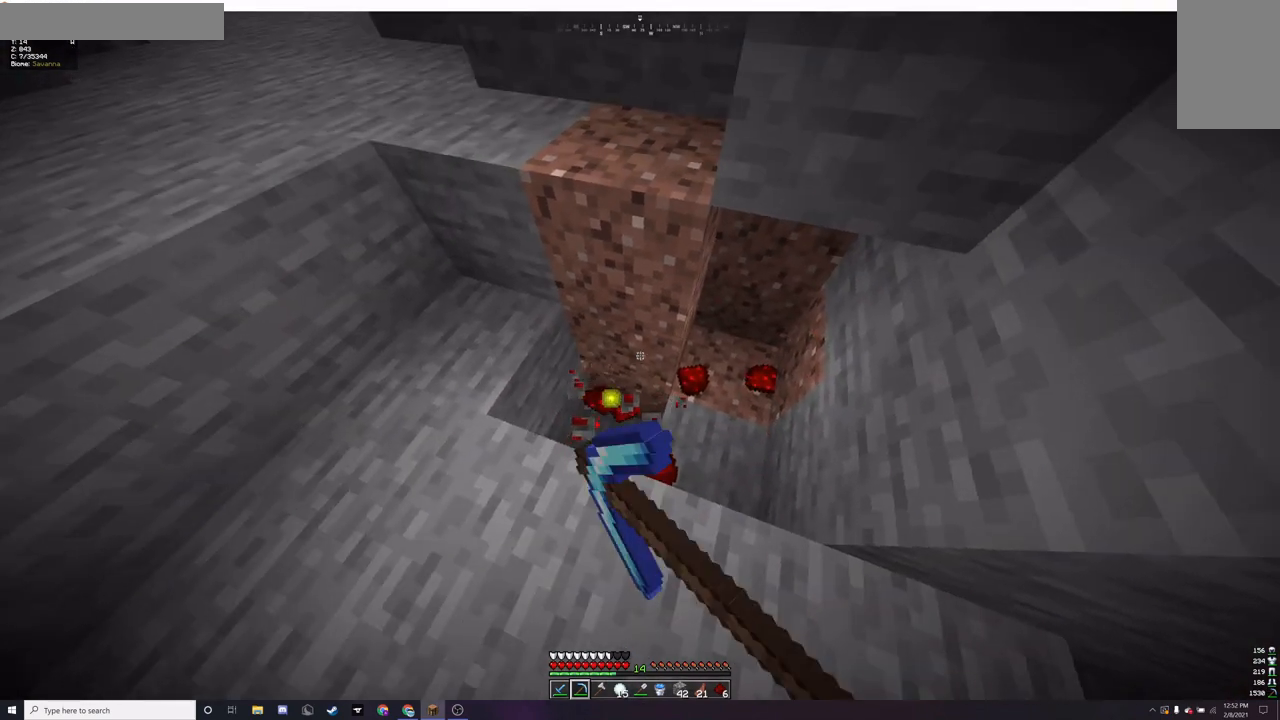
{"keys": [], "mouse": [], "events": [[33, "mouse_left", "up"]]}
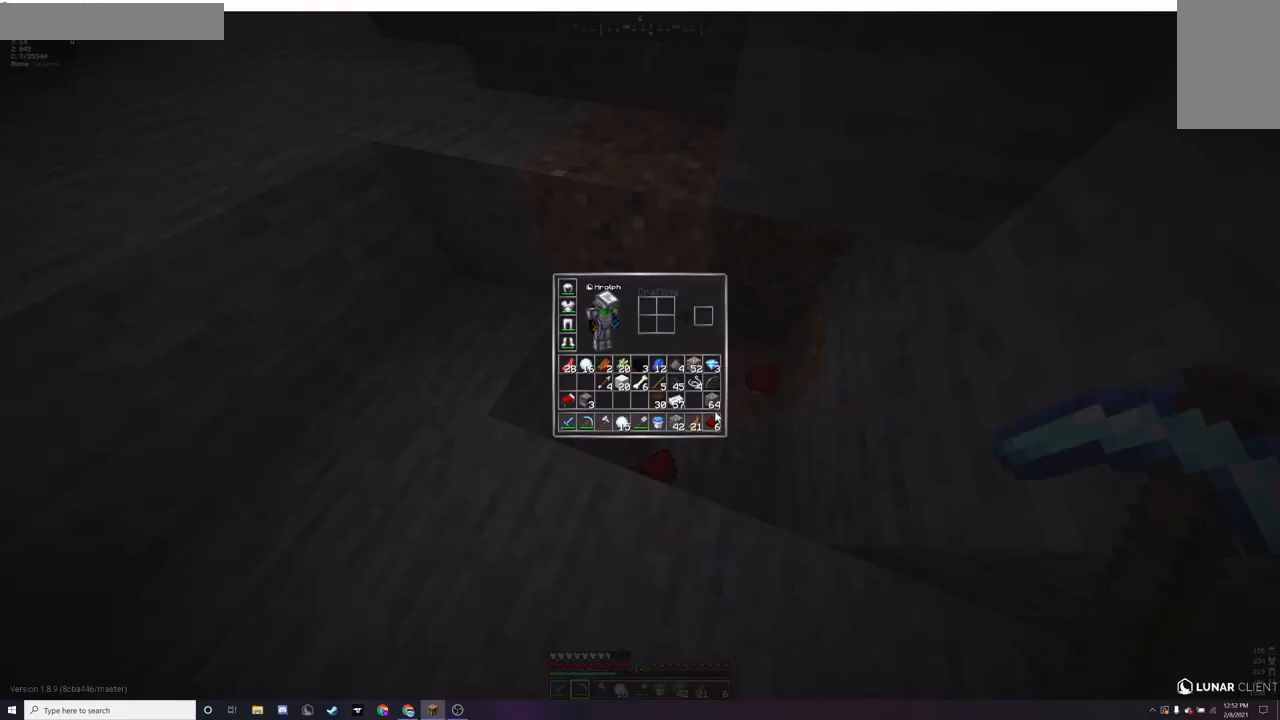
{"keys": [], "mouse": [], "events": []}
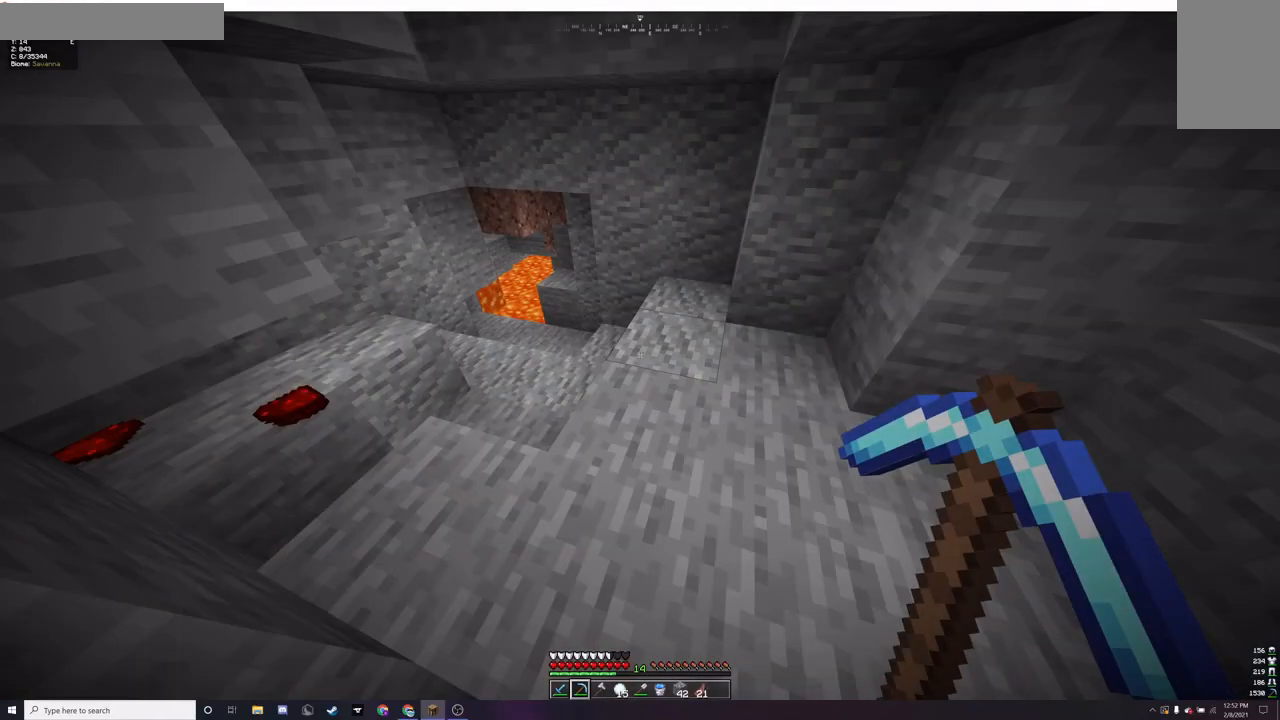
{"keys": ["a", "w"], "mouse": [], "events": [[33, "d", "down"], [100, "w", "down"], [200, "d", "up"], [467, "a", "down"]]}
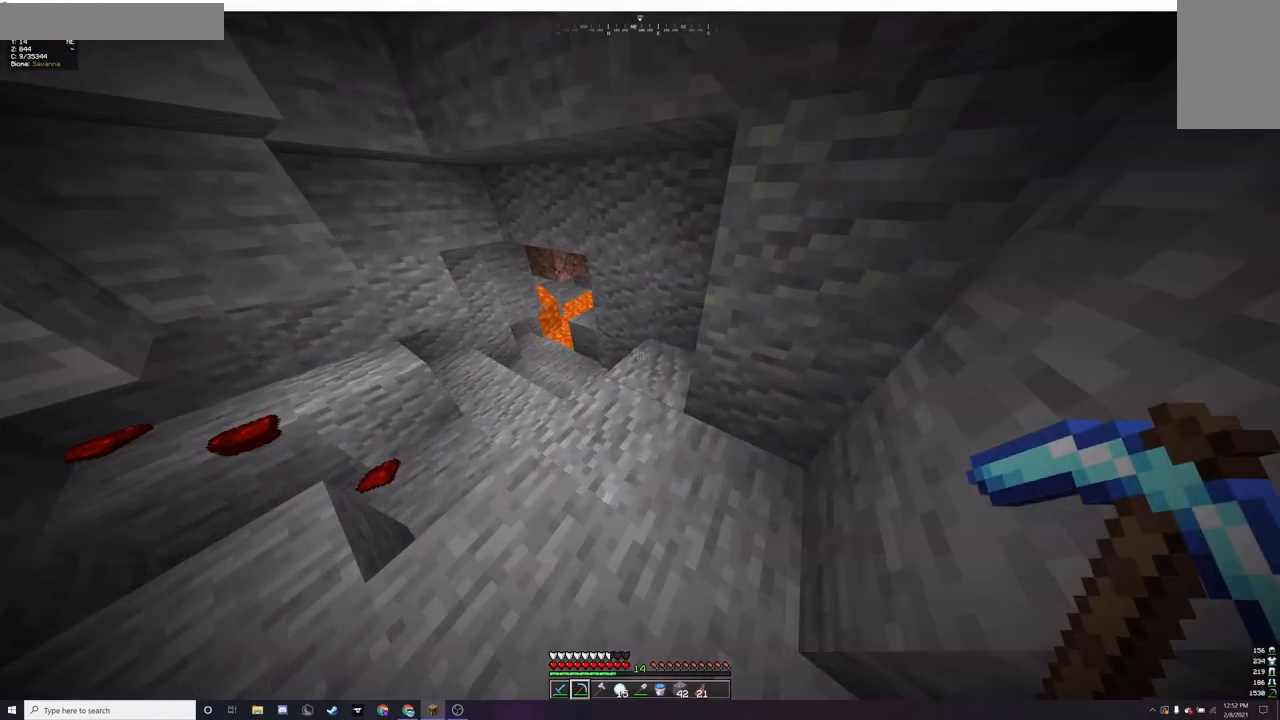
{"keys": ["a", "w"], "mouse": [], "events": [[200, "a", "up"], [433, "a", "down"]]}
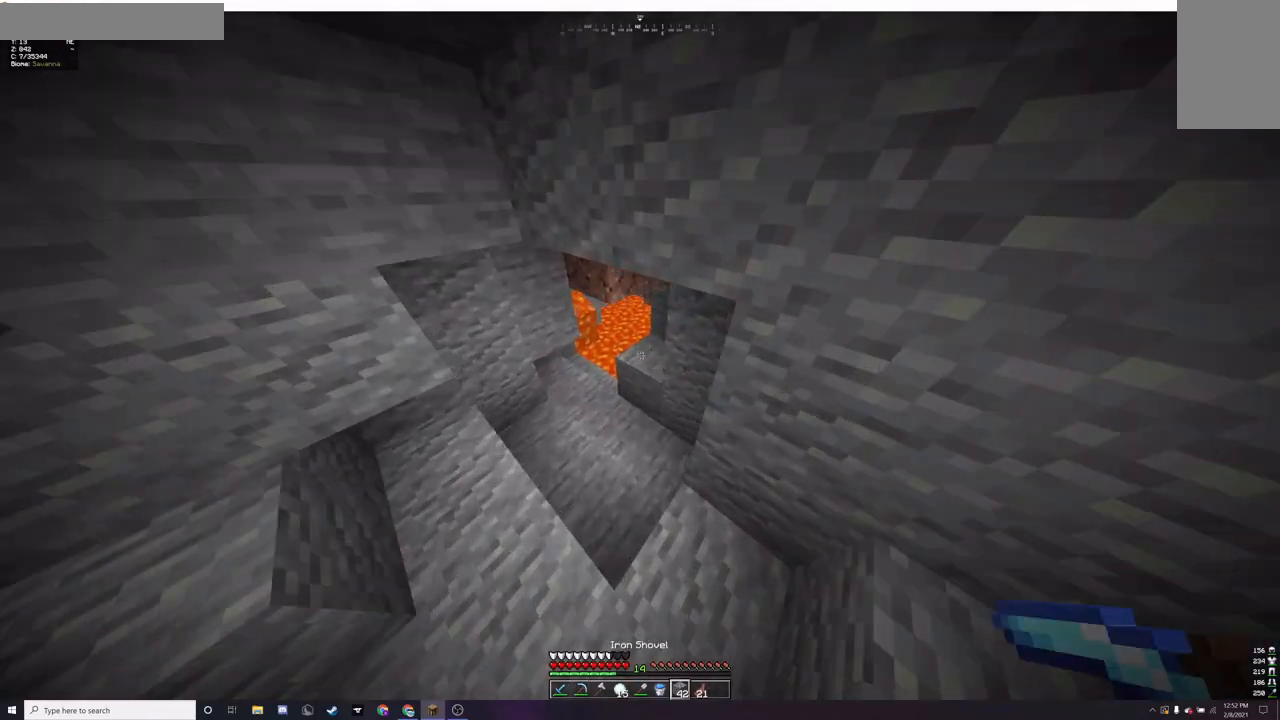
{"keys": ["w"], "mouse": [], "events": [[133, "a", "up"]]}
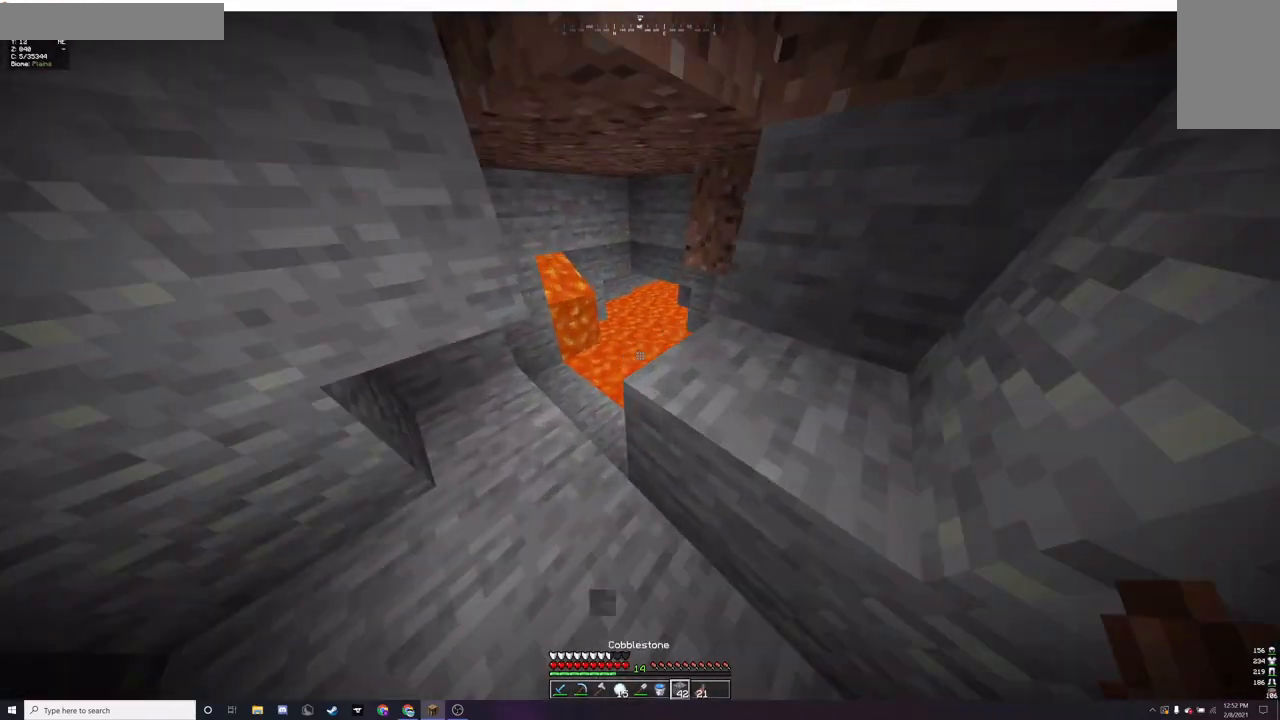
{"keys": [], "mouse": [], "events": [[67, "w", "up"]]}
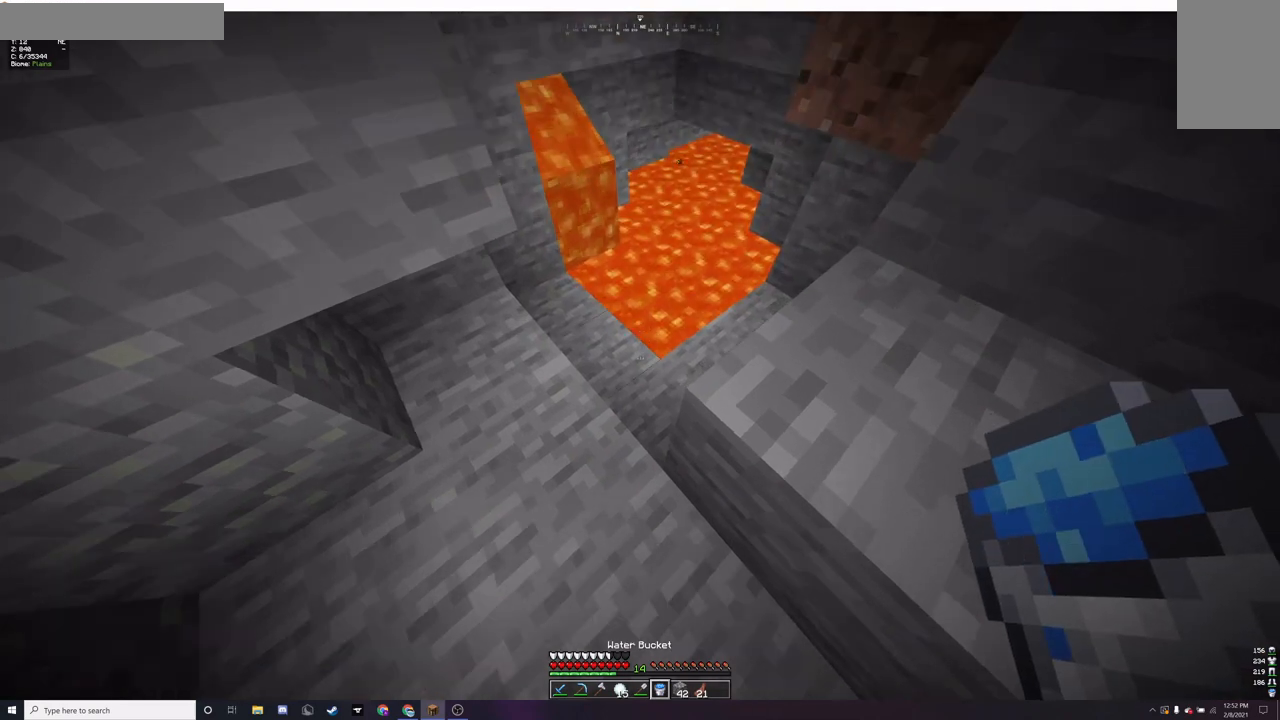
{"keys": [], "mouse": [], "events": [[67, "mouse_right", "down"], [200, "mouse_right", "up"]]}
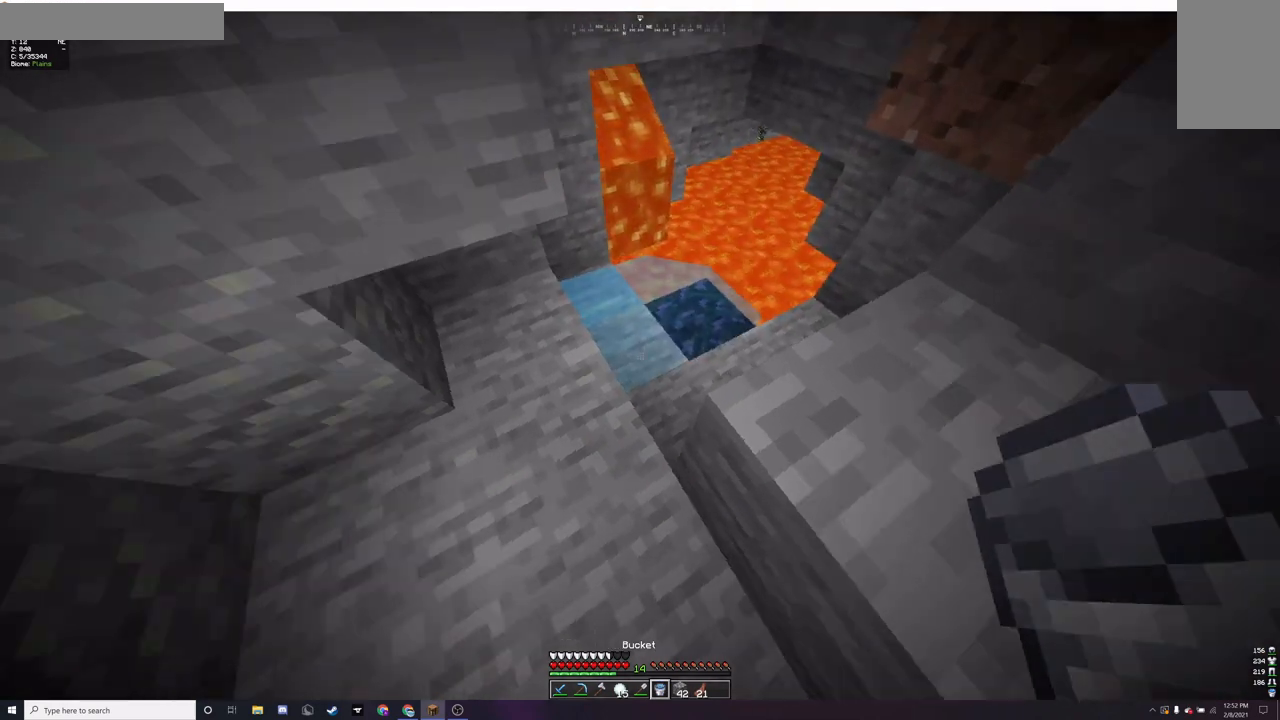
{"keys": ["w"], "mouse": [], "events": [[167, "w", "down"], [267, "mouse_right", "down"], [367, "mouse_right", "up"]]}
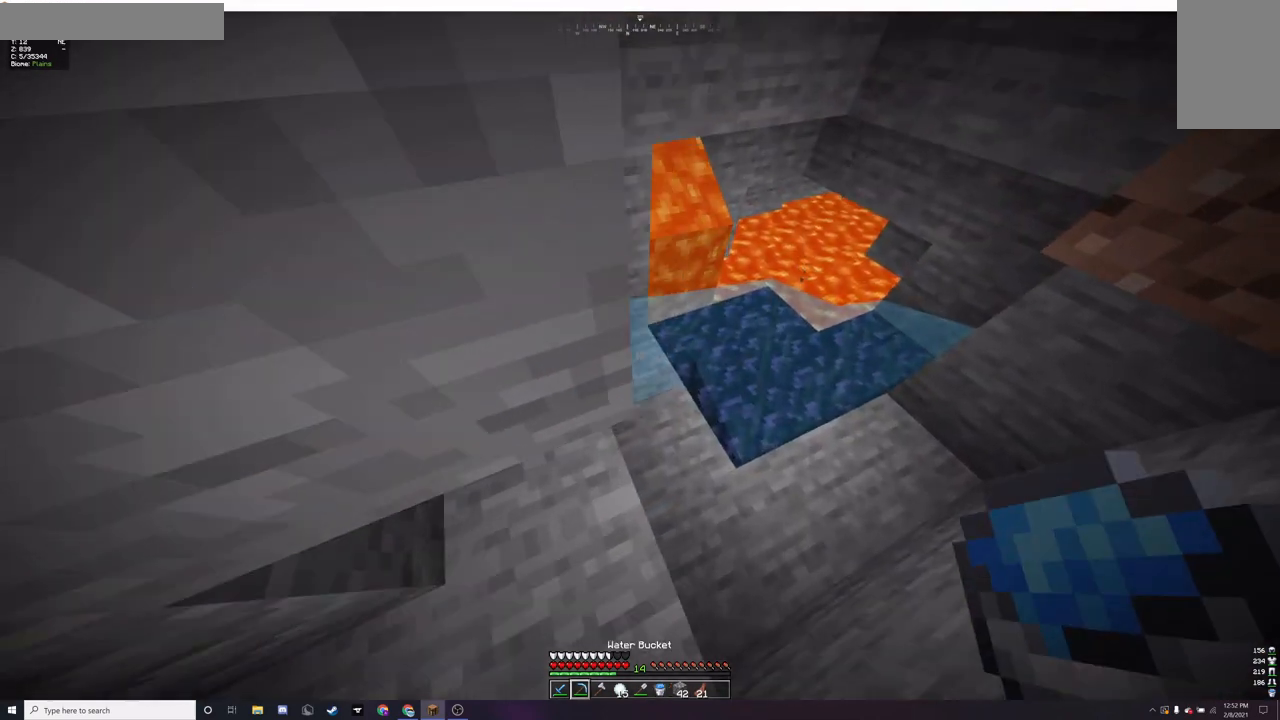
{"keys": ["d"], "mouse": [], "events": [[167, "w", "up"], [333, "d", "down"]]}
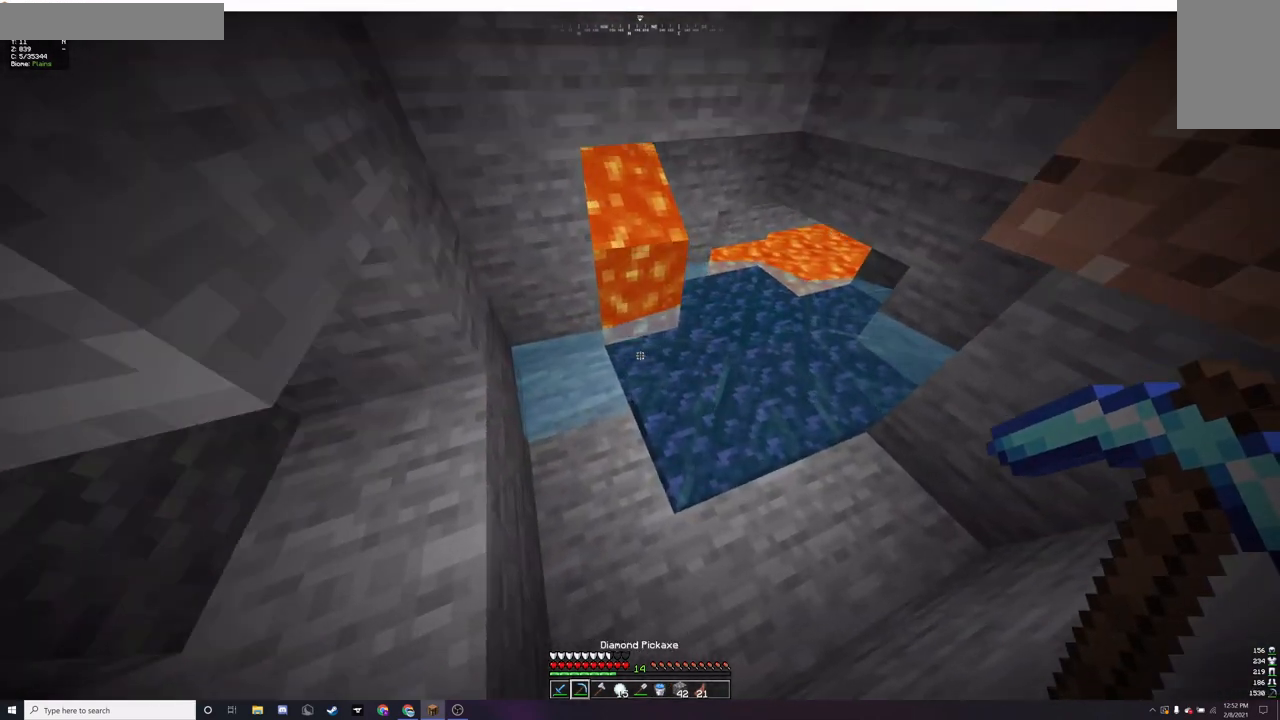
{"keys": [], "mouse": ["left"], "events": [[133, "d", "up"], [300, "mouse_left", "down"]]}
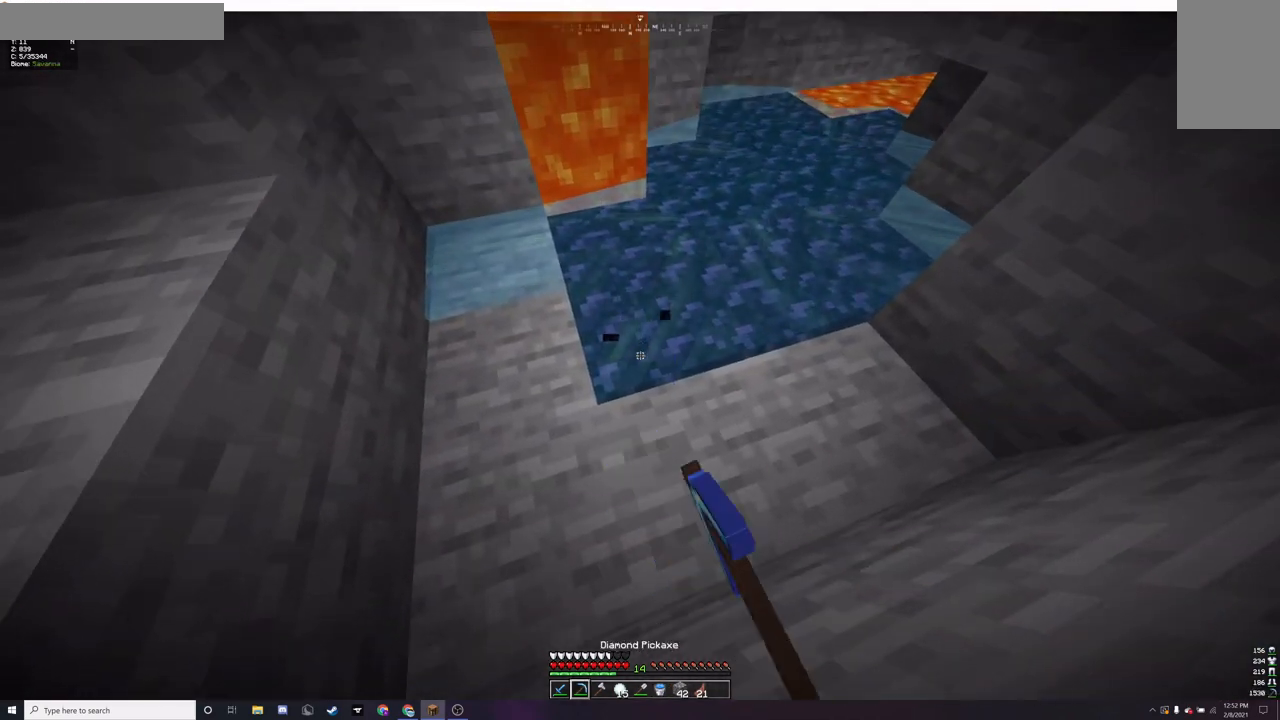
{"keys": [], "mouse": ["left"], "events": []}
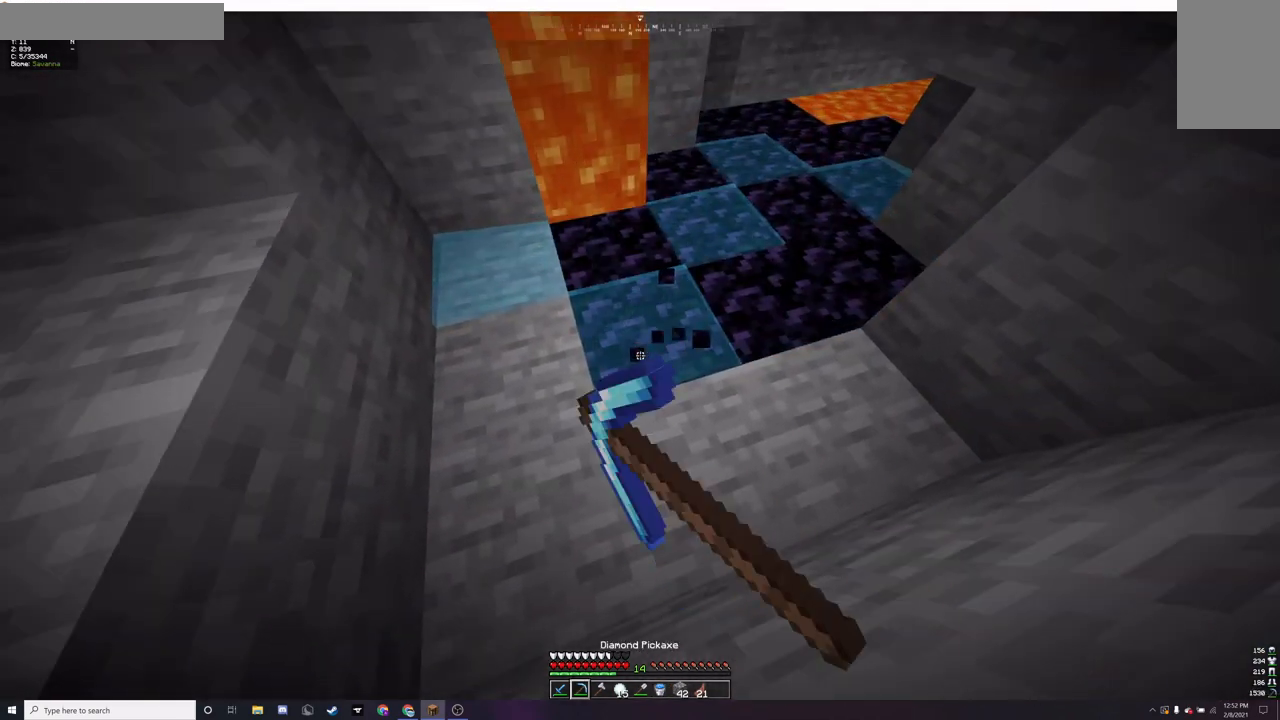
{"keys": [], "mouse": ["left"], "events": []}
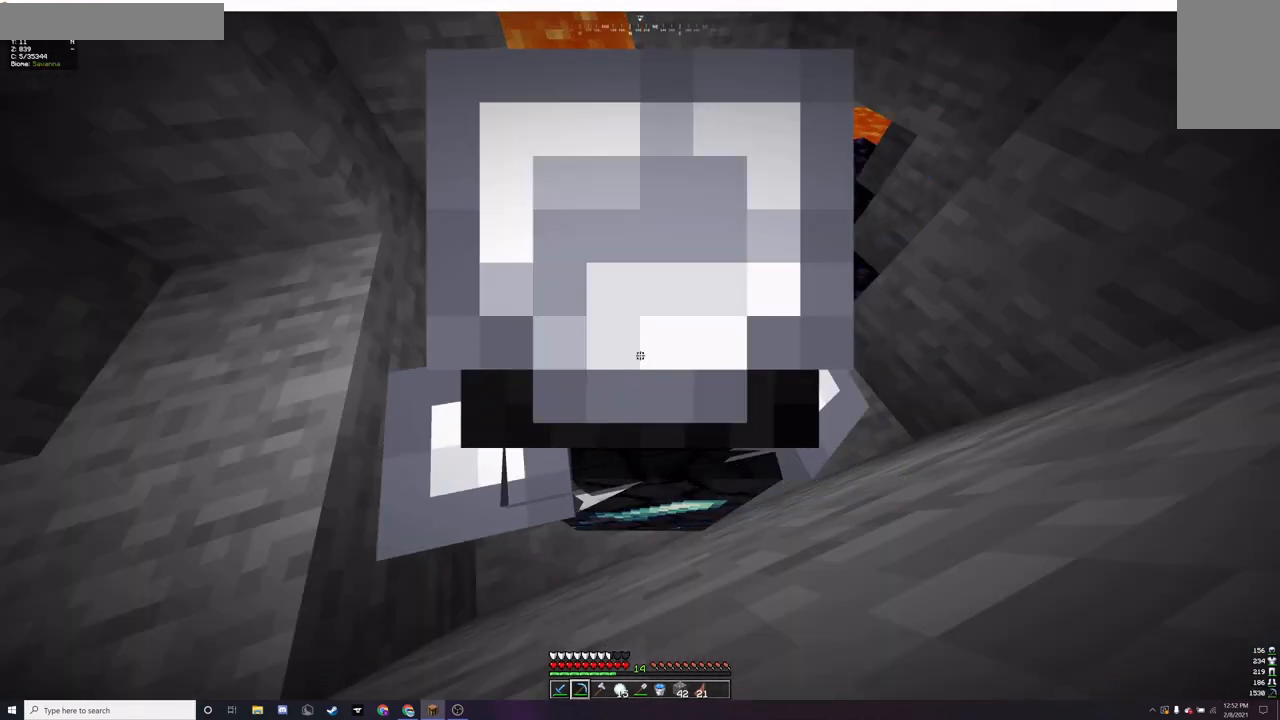
{"keys": [], "mouse": ["left"], "events": [[67, "w", "down"], [167, "w", "up"], [333, "w", "down"], [433, "w", "up"]]}
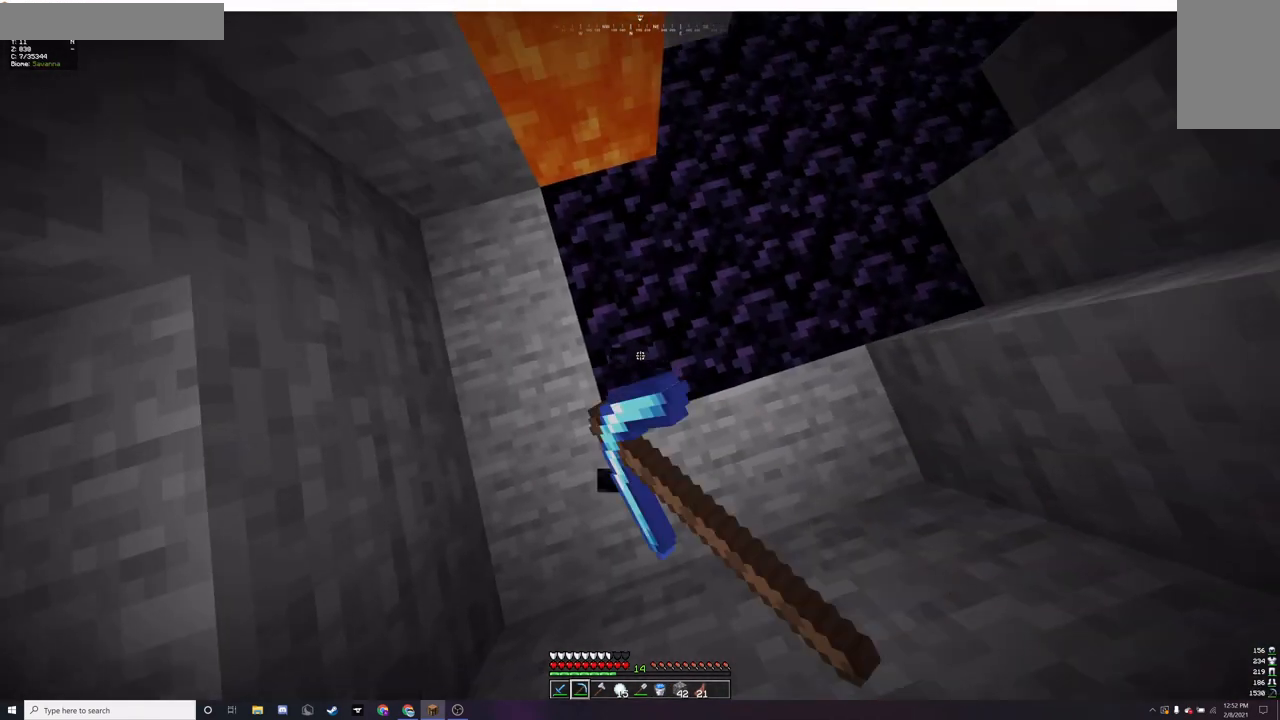
{"keys": [], "mouse": ["left"], "events": []}
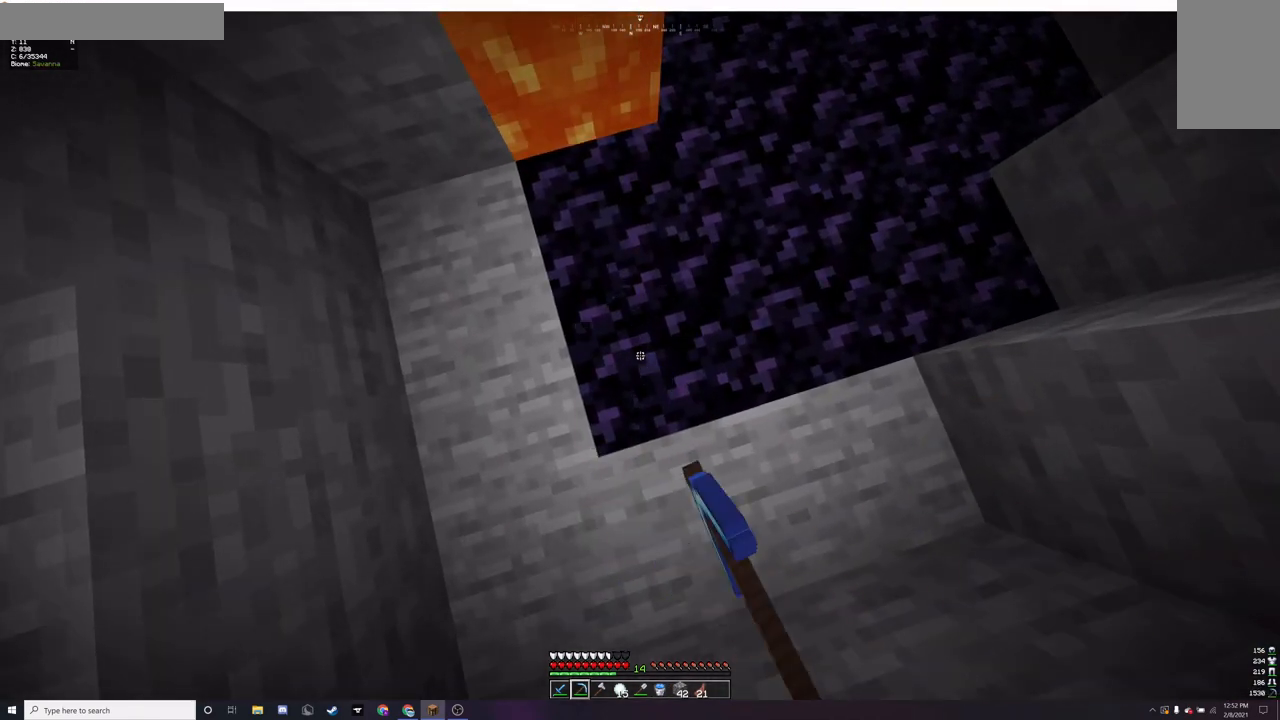
{"keys": [], "mouse": ["left"], "events": []}
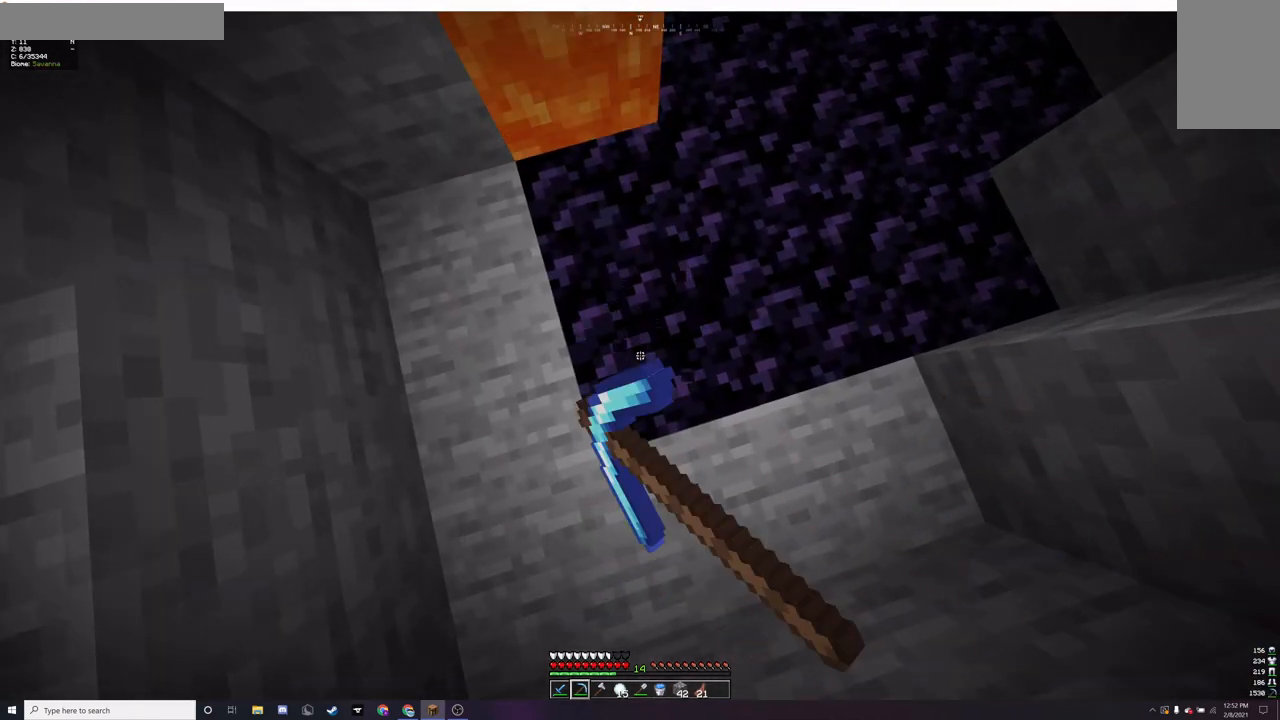
{"keys": [], "mouse": ["left"], "events": [[333, "w", "down"], [400, "w", "up"]]}
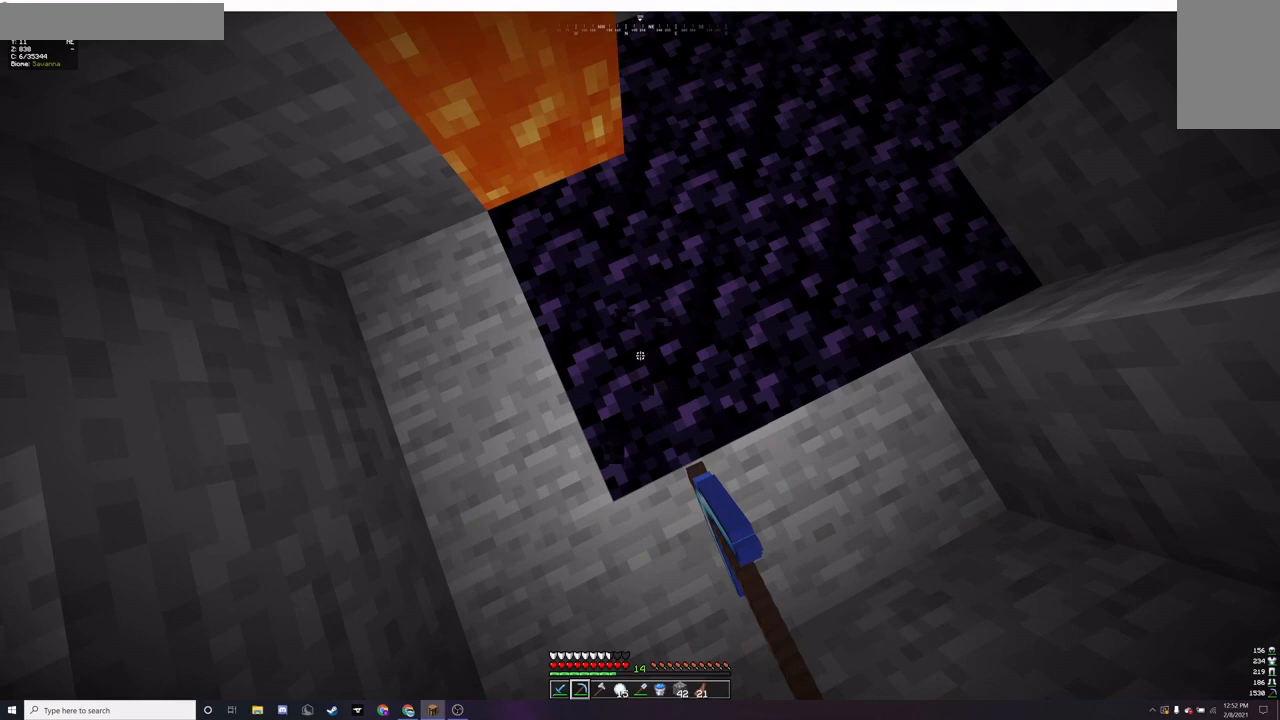
{"keys": [], "mouse": ["left"], "events": []}
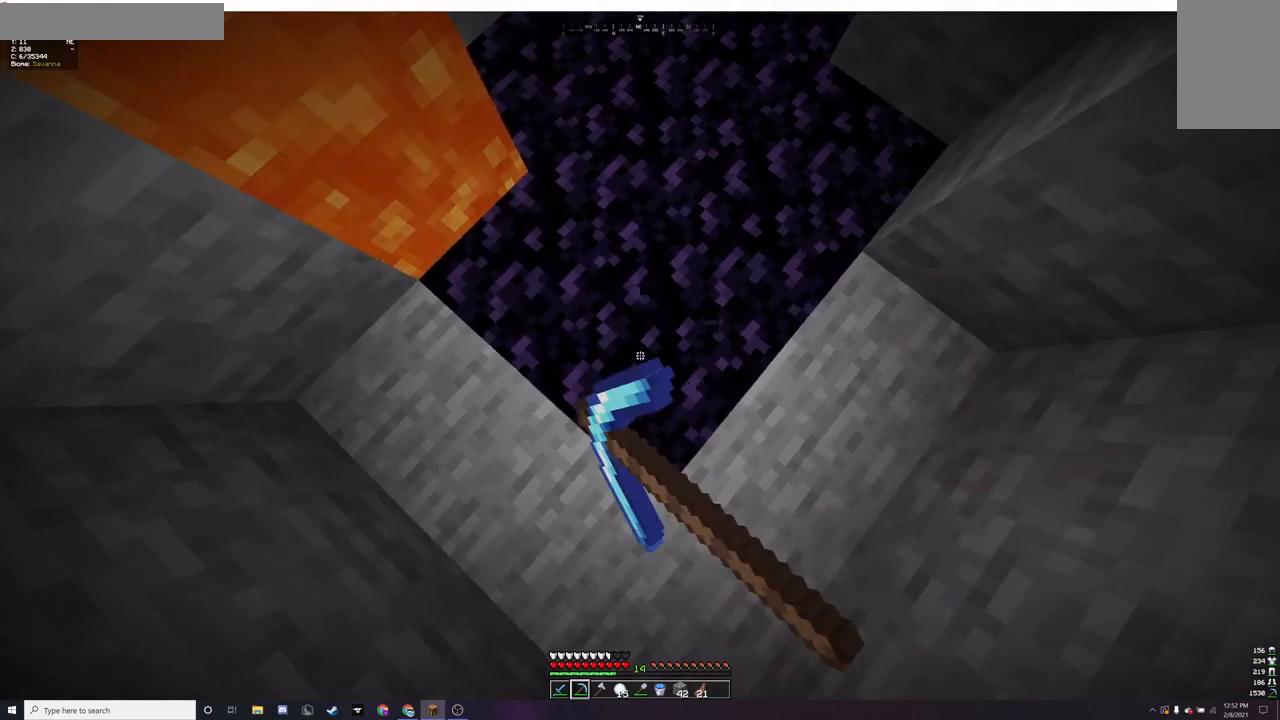
{"keys": [], "mouse": ["left"], "events": []}
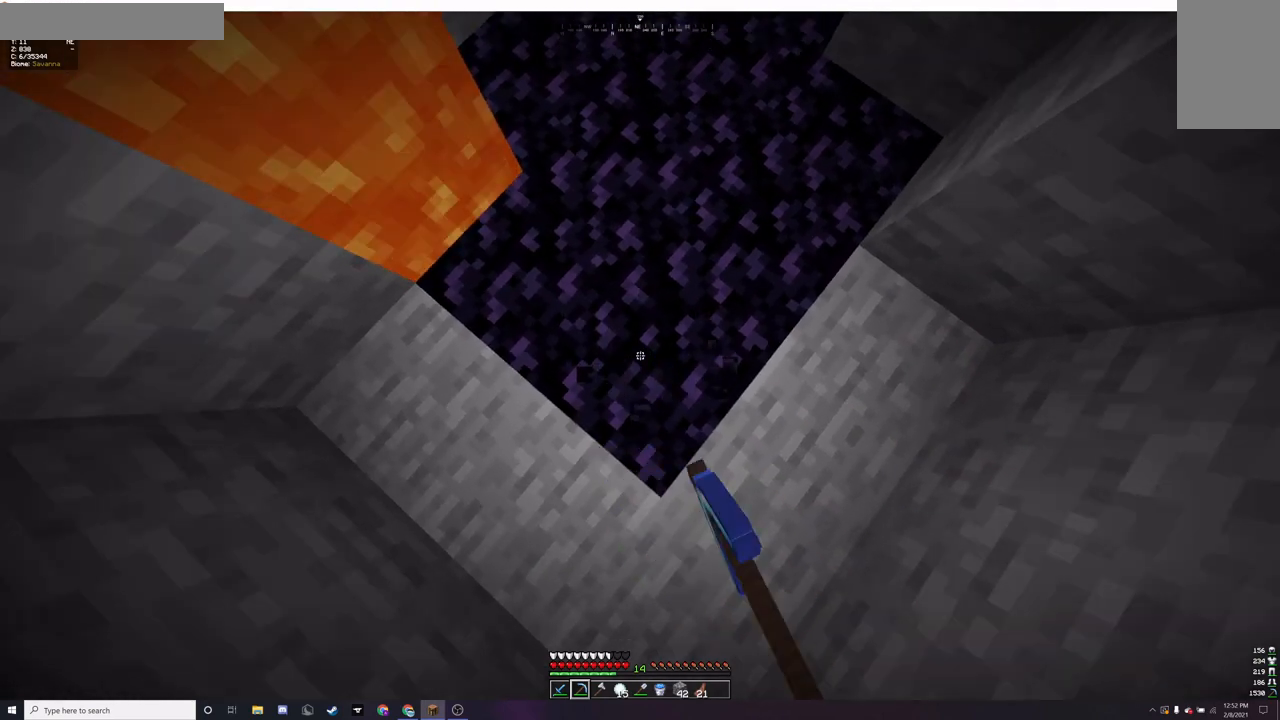
{"keys": [], "mouse": ["left"], "events": []}
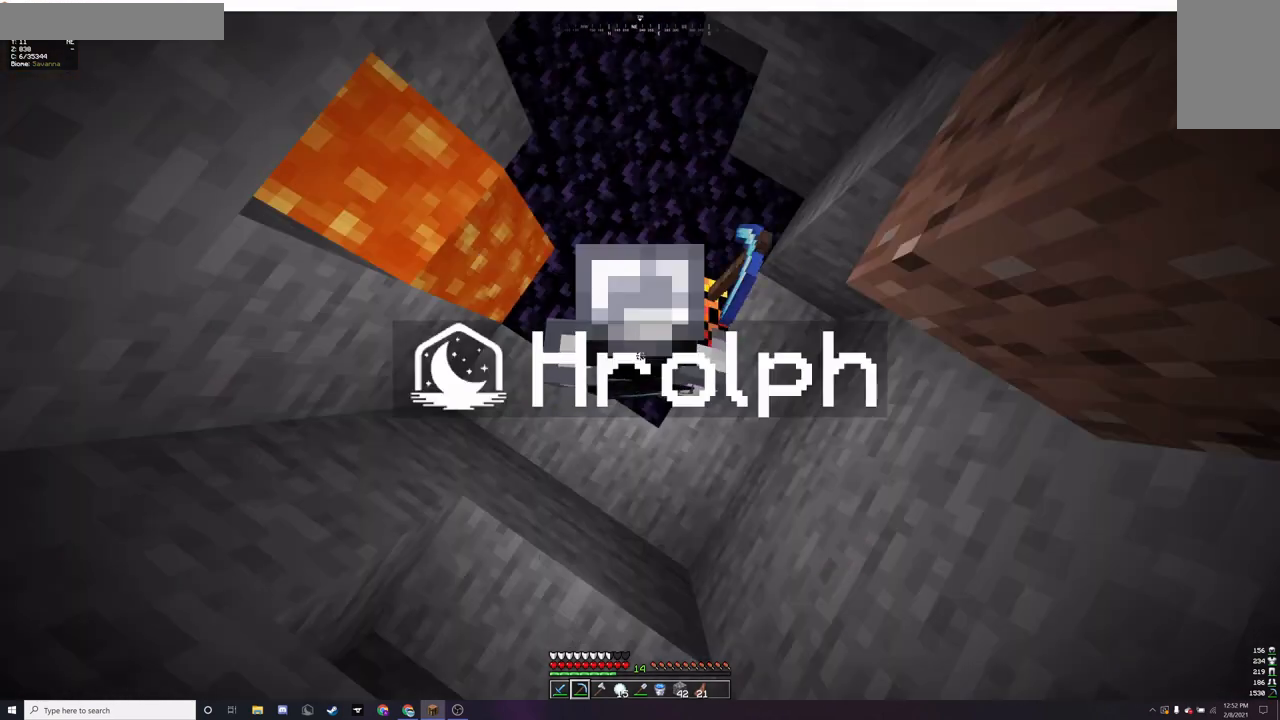
{"keys": [], "mouse": ["left"], "events": []}
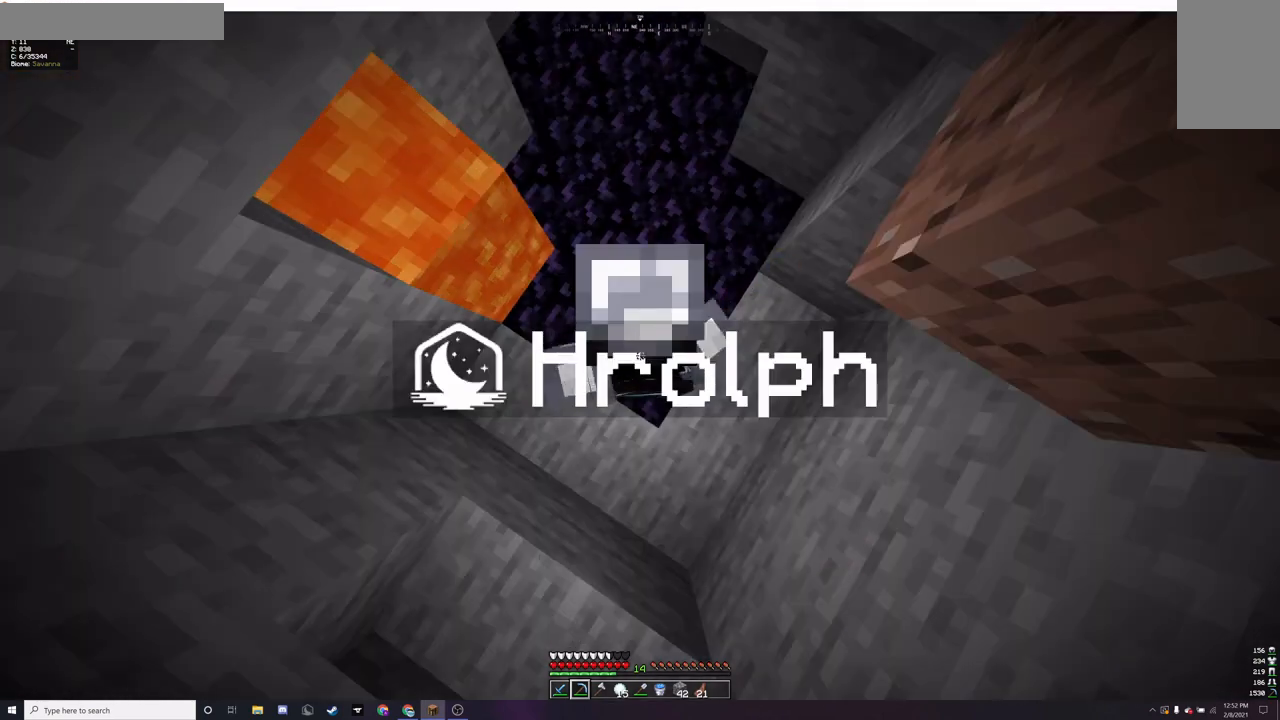
{"keys": [], "mouse": ["left"], "events": []}
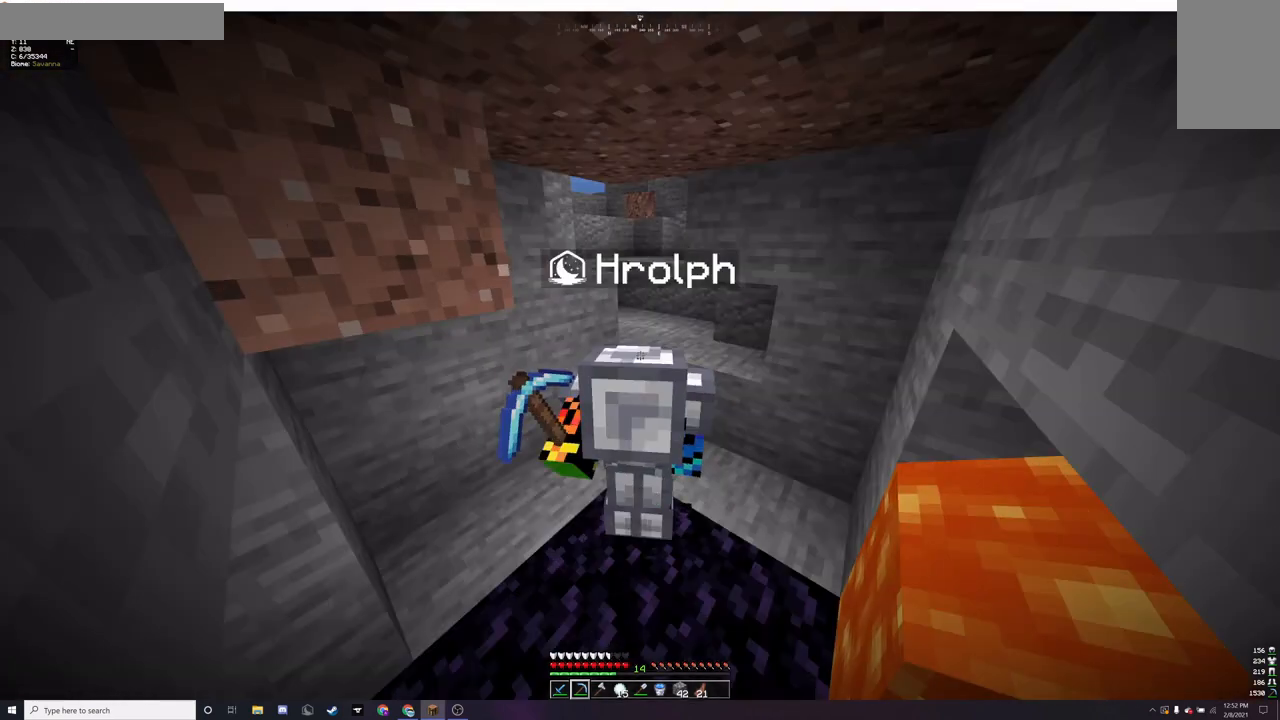
{"keys": [], "mouse": ["left"], "events": []}
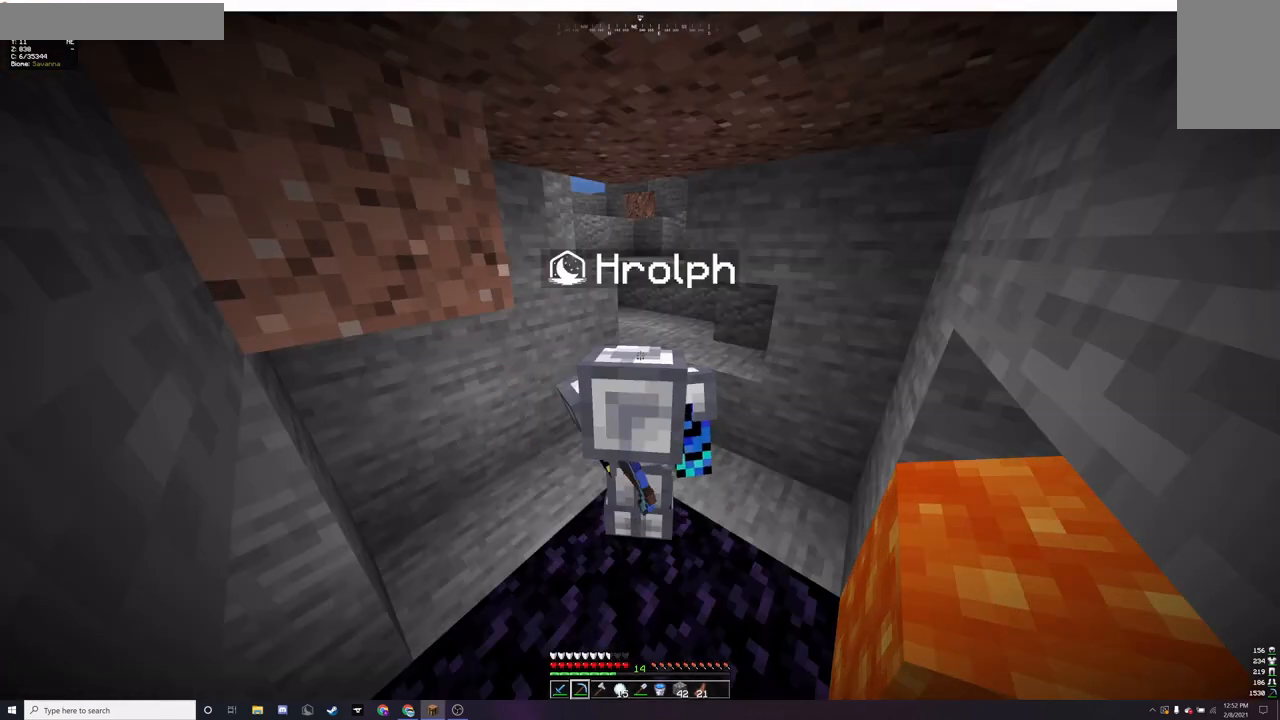
{"keys": [], "mouse": ["left"], "events": []}
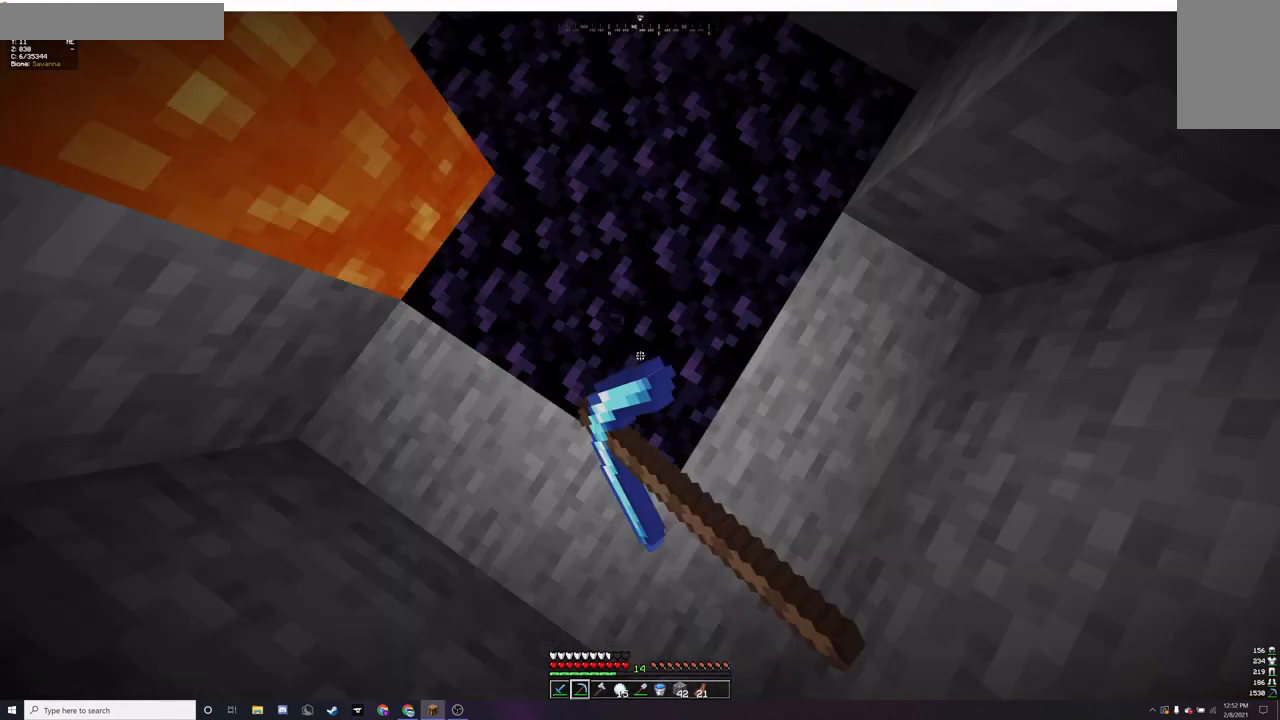
{"keys": [], "mouse": ["left"], "events": []}